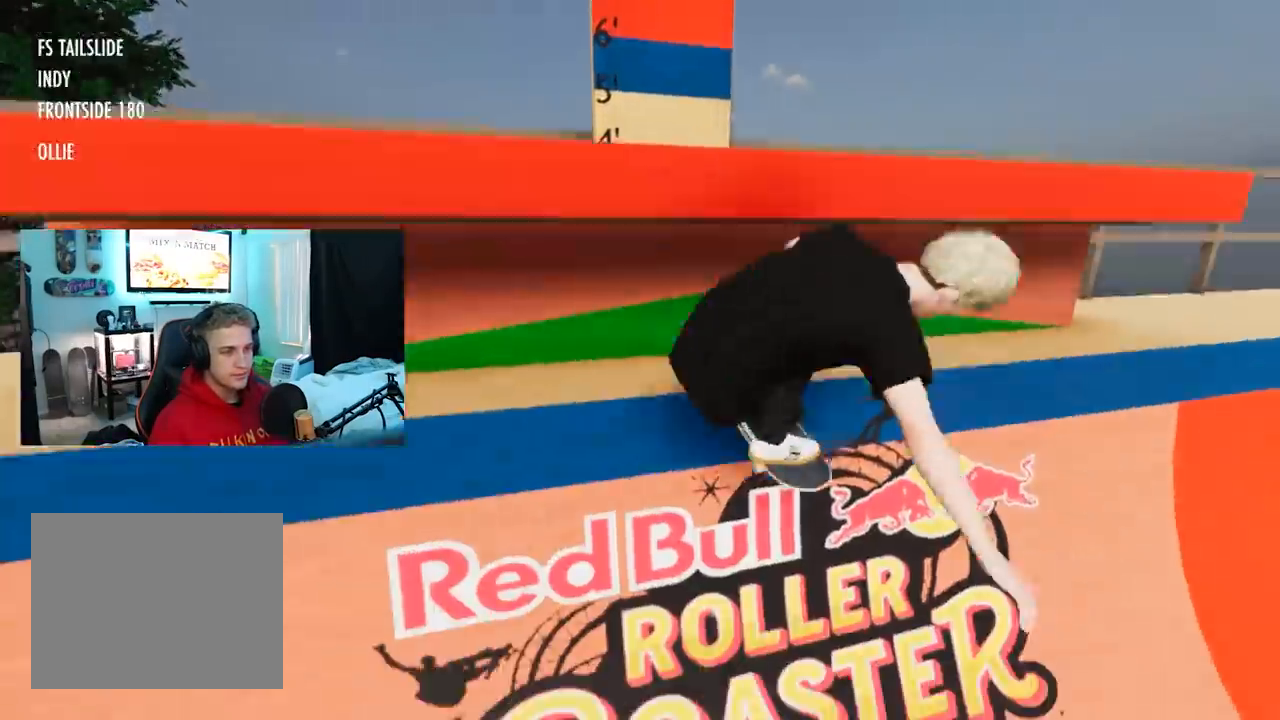
Gameplay with a controller (Xbox layout); each line is a JSON object with the inputs held at the frame after it. "events" lists button and stick changes between this image and that frame as [ms after this image, input, new state], when the widget could be followed in between.
{"buttons": [], "left_stick": "center", "right_stick": "center", "events": []}
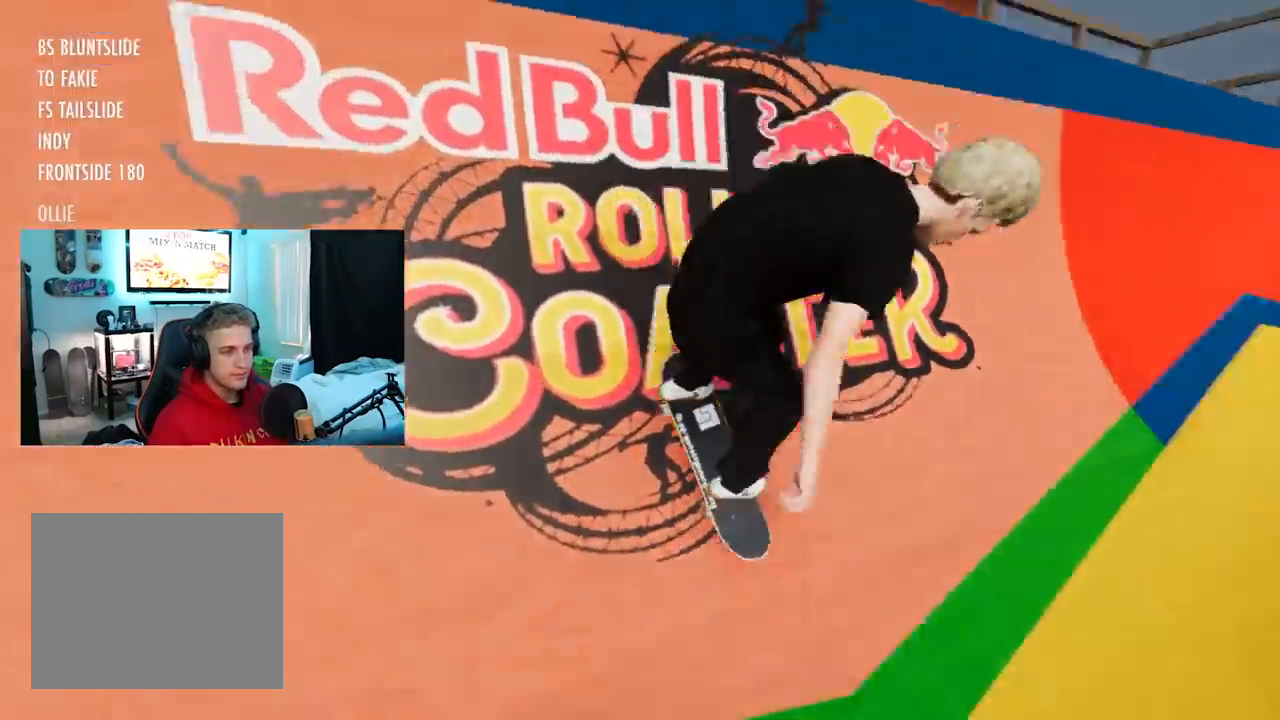
{"buttons": [], "left_stick": "center", "right_stick": "center", "events": []}
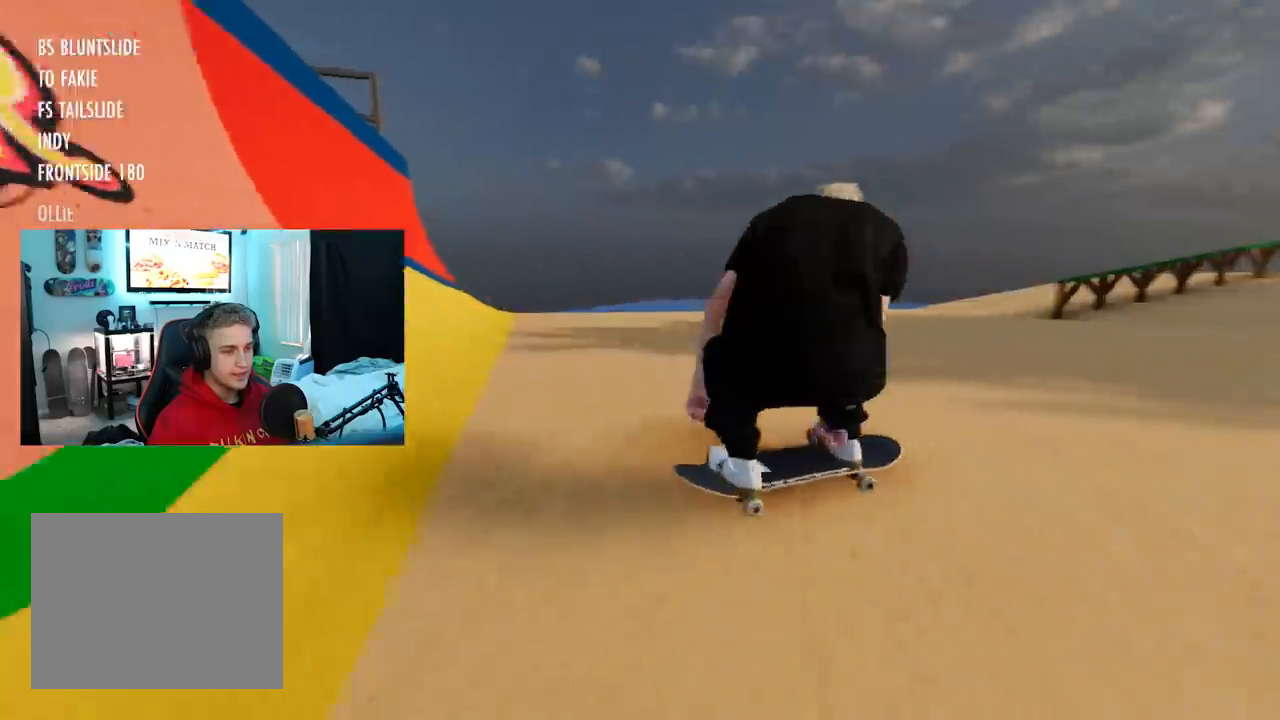
{"buttons": [], "left_stick": "center", "right_stick": "center", "events": []}
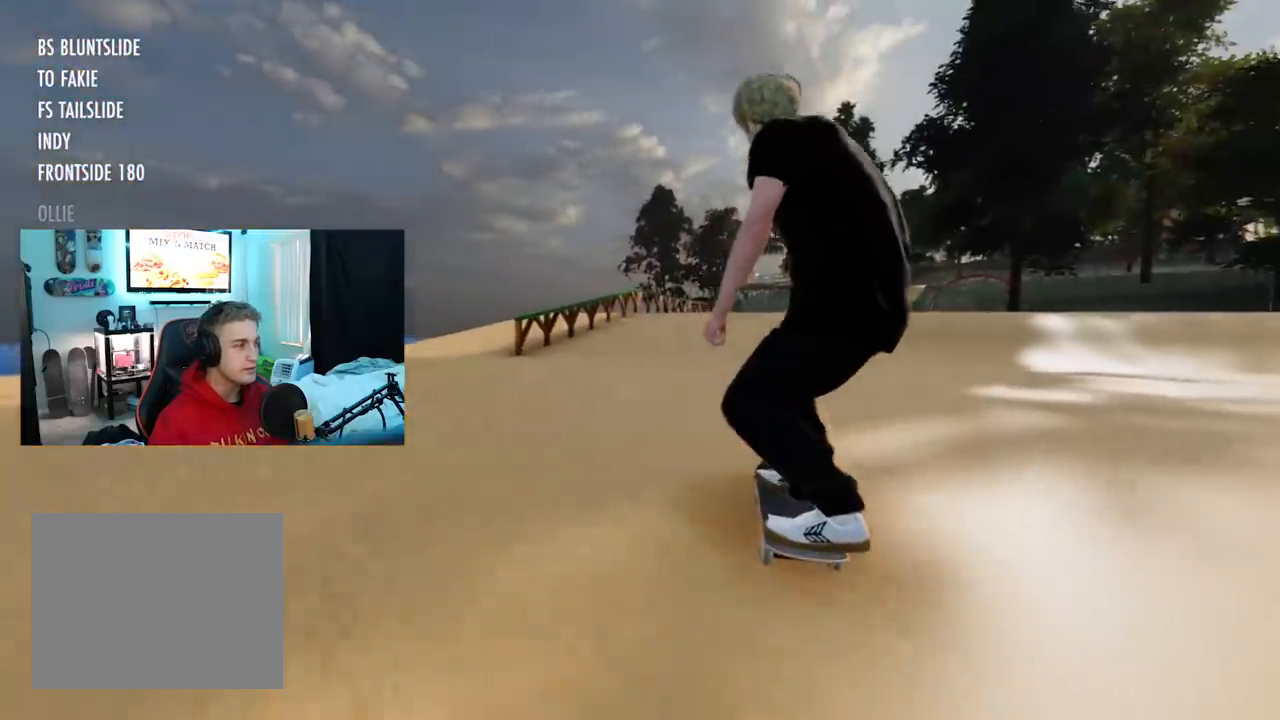
{"buttons": [], "left_stick": "center", "right_stick": "center", "events": []}
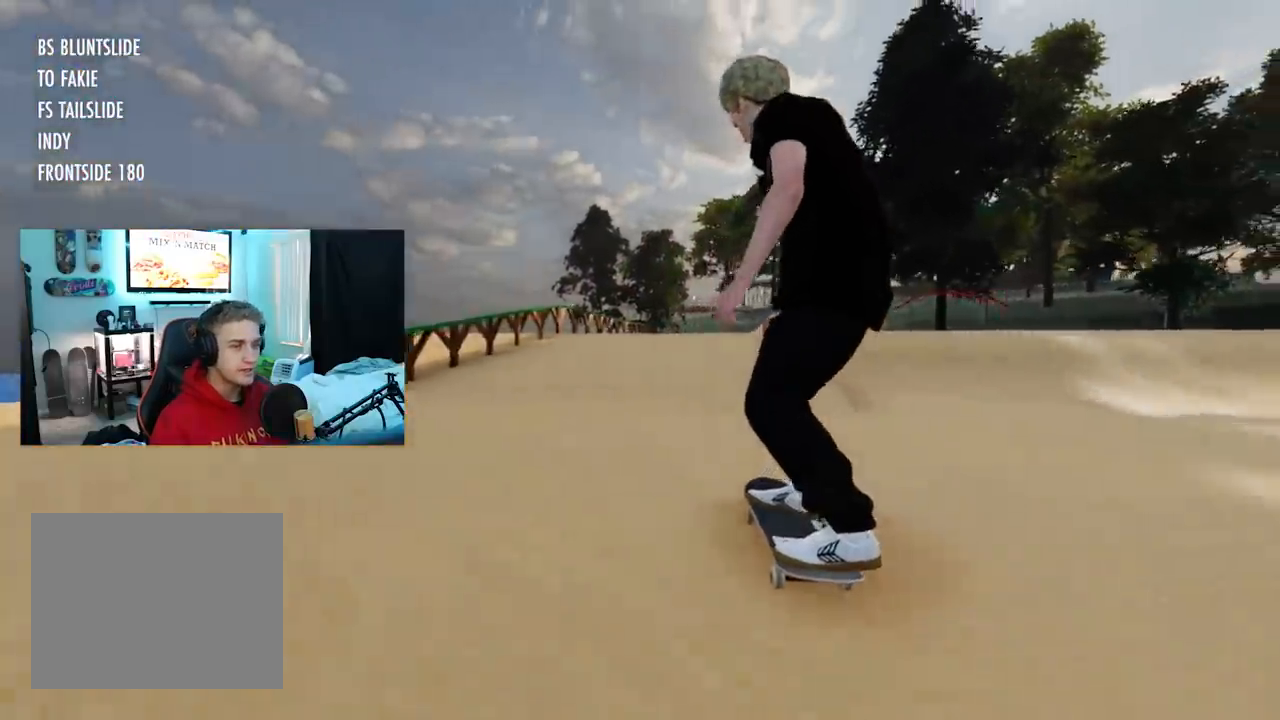
{"buttons": [], "left_stick": "center", "right_stick": "left", "events": [[33, "left_stick", "up-right"], [33, "right_stick", "left"], [467, "left_stick", "center"]]}
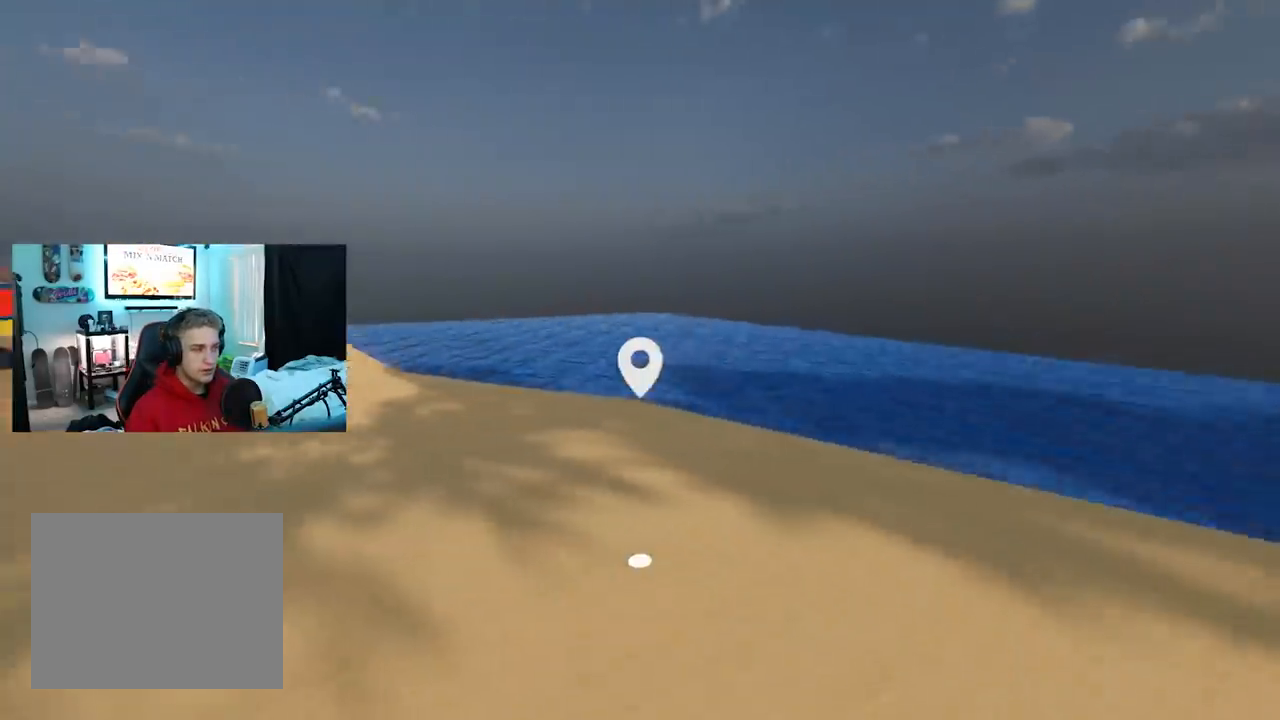
{"buttons": [], "left_stick": "down-left", "right_stick": "up-left", "events": [[234, "left_stick", "up-right"], [417, "left_stick", "down-right"], [417, "right_stick", "up-left"], [484, "left_stick", "down-left"]]}
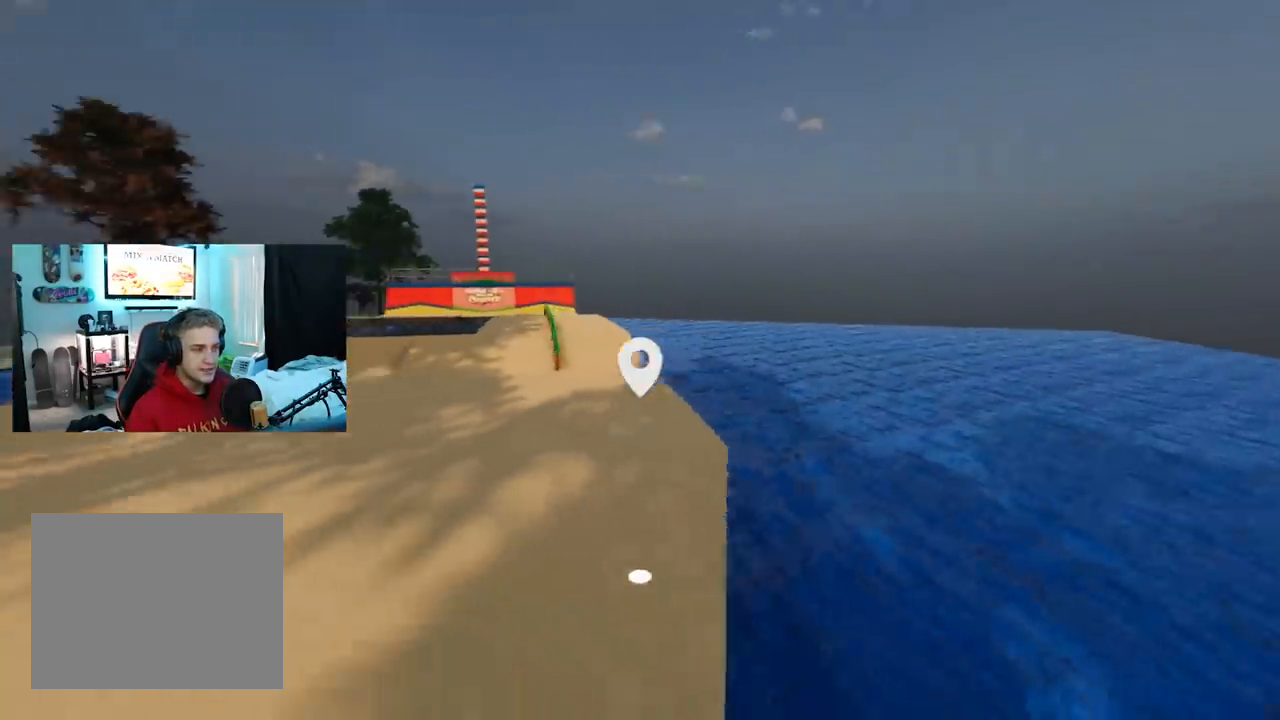
{"buttons": [], "left_stick": "down-left", "right_stick": "center", "events": [[117, "right_stick", "center"], [183, "left_stick", "center"], [283, "left_stick", "up"], [417, "left_stick", "center"], [484, "left_stick", "down-left"]]}
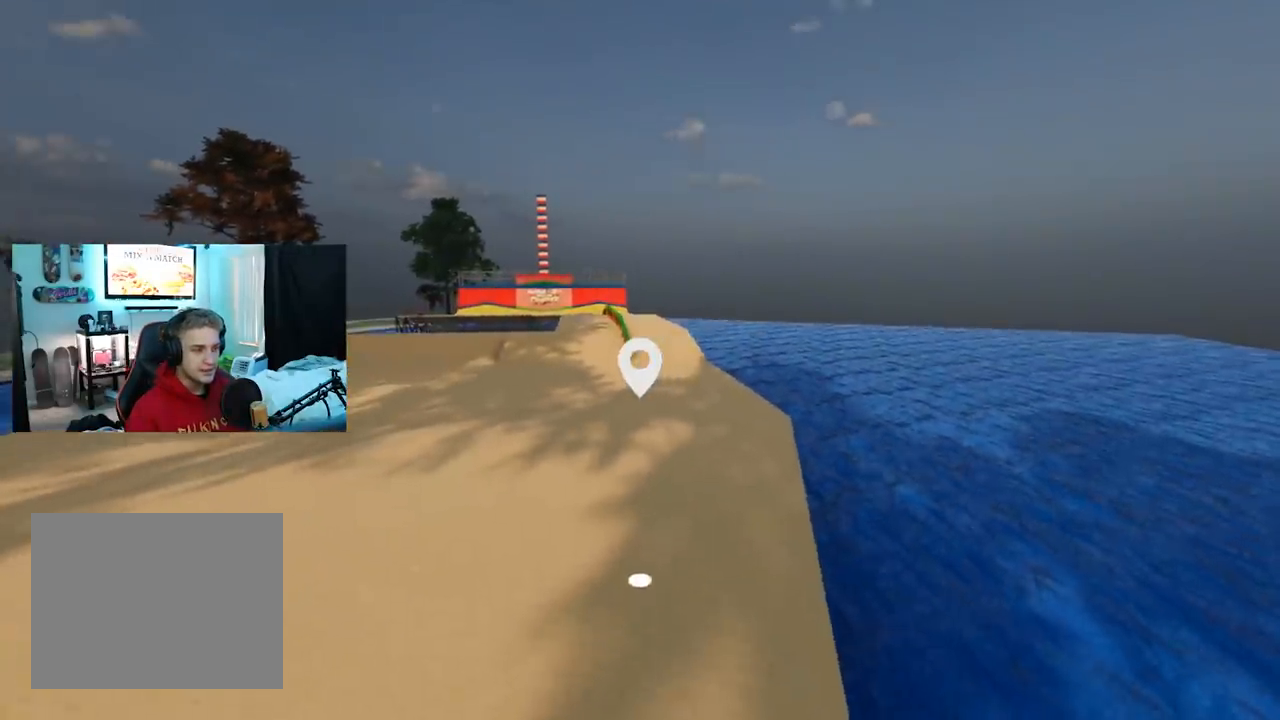
{"buttons": [], "left_stick": "down", "right_stick": "right", "events": [[150, "right_stick", "right"], [334, "right_stick", "center"], [401, "left_stick", "down"], [417, "right_stick", "right"]]}
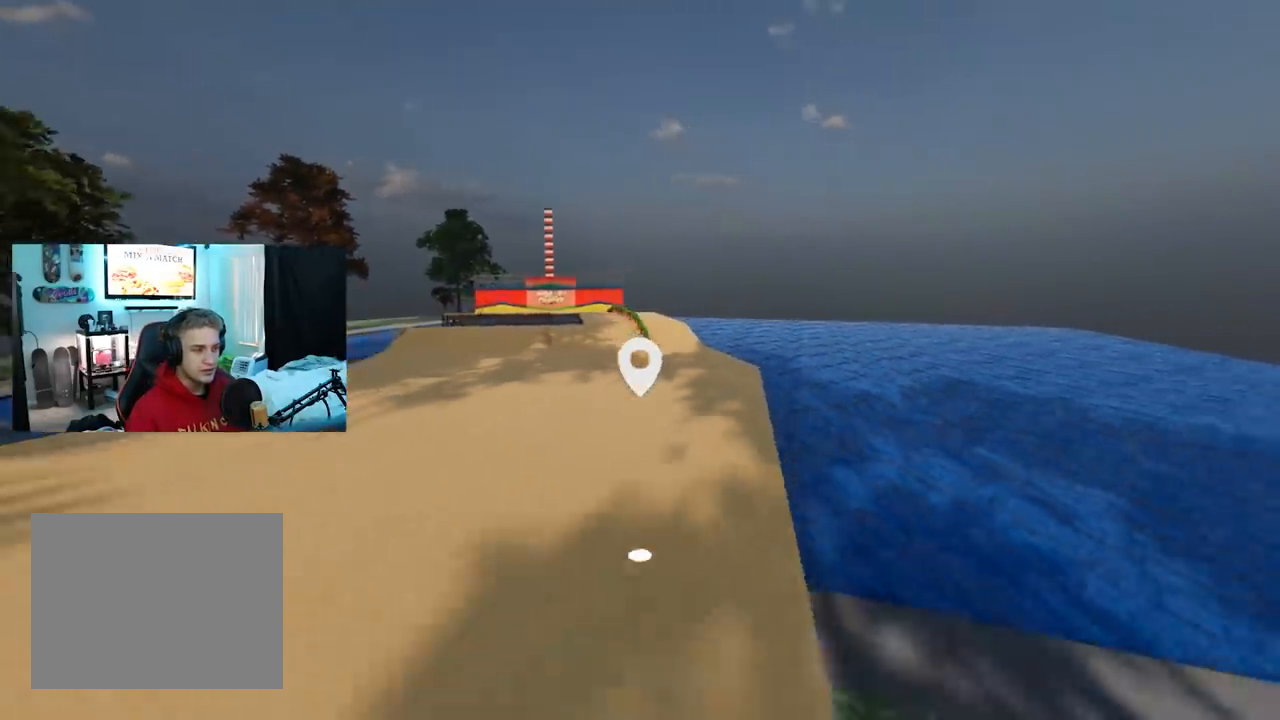
{"buttons": [], "left_stick": "center", "right_stick": "center", "events": [[100, "left_stick", "center"], [100, "right_stick", "down"], [233, "right_stick", "center"]]}
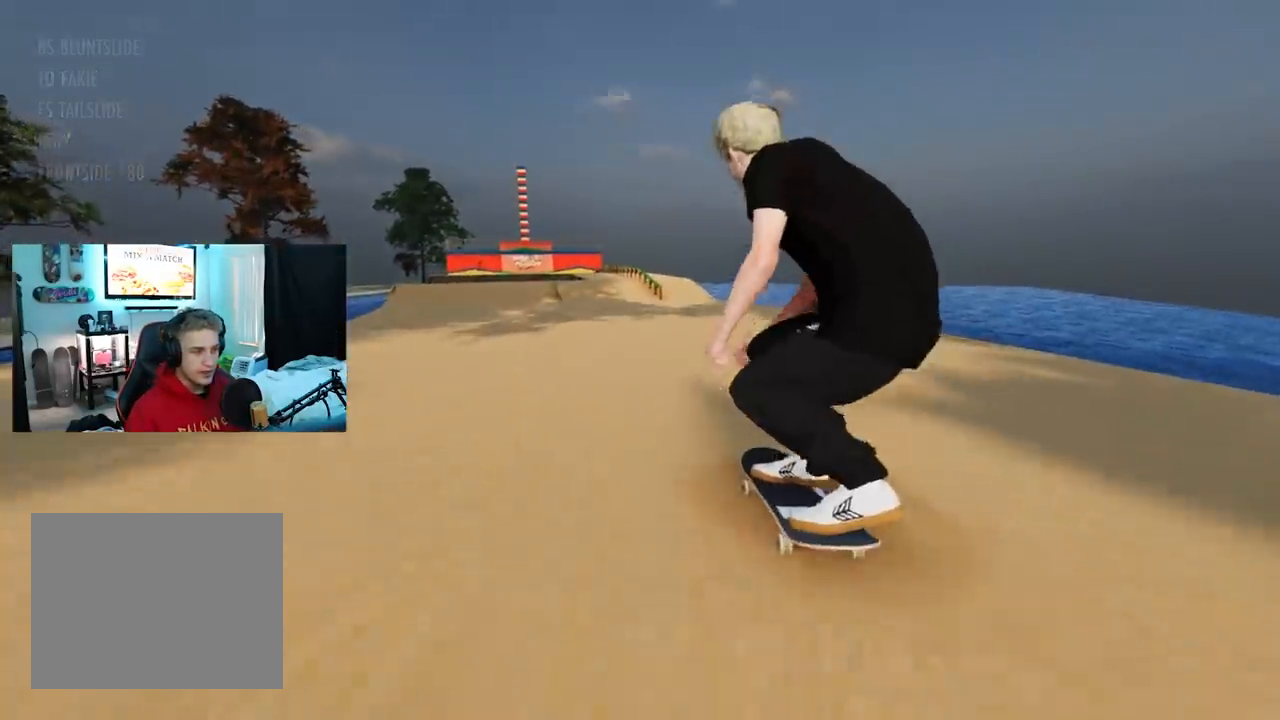
{"buttons": [], "left_stick": "center", "right_stick": "center", "events": []}
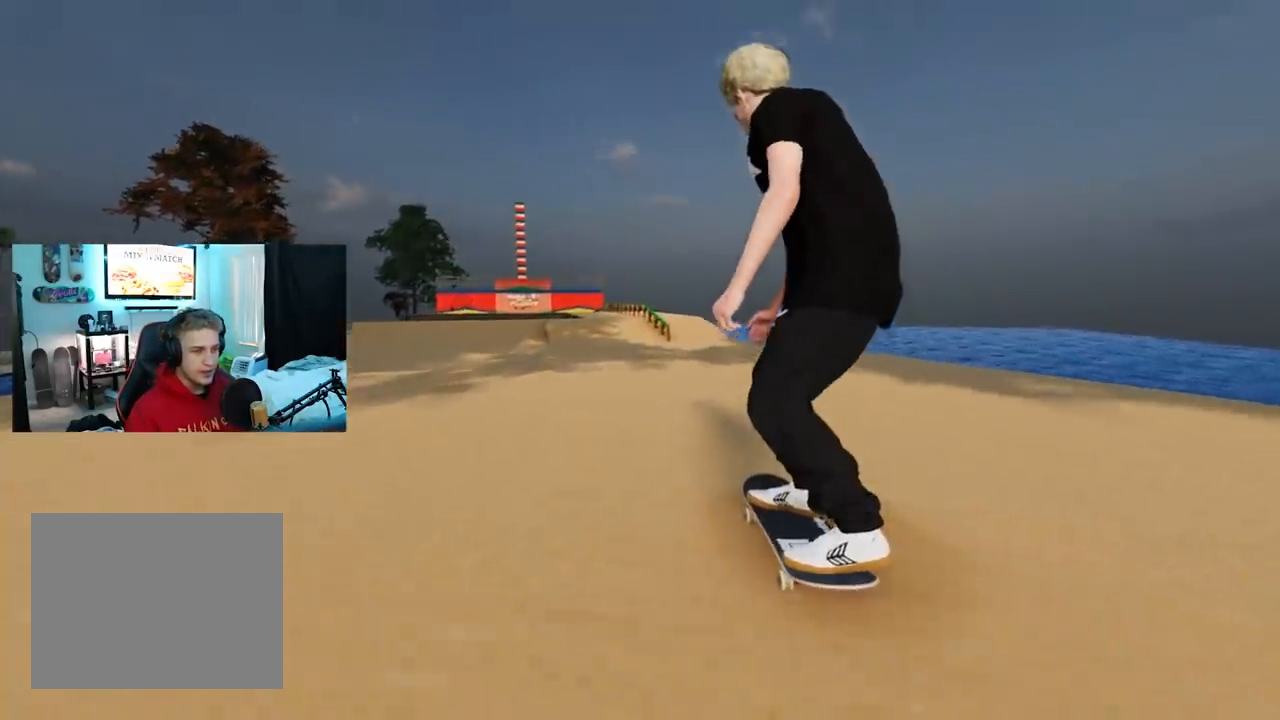
{"buttons": ["L2"], "left_stick": "center", "right_stick": "center", "events": [[450, "L2", "down"]]}
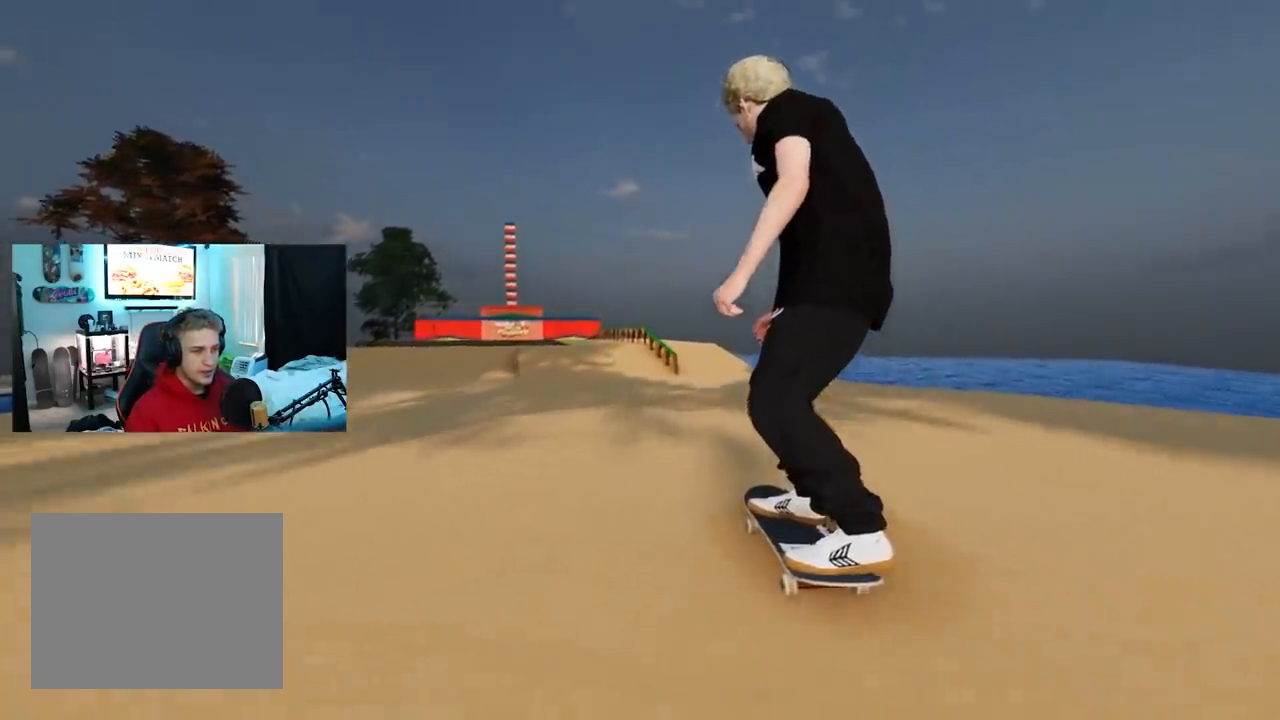
{"buttons": [], "left_stick": "center", "right_stick": "center", "events": [[67, "L2", "up"]]}
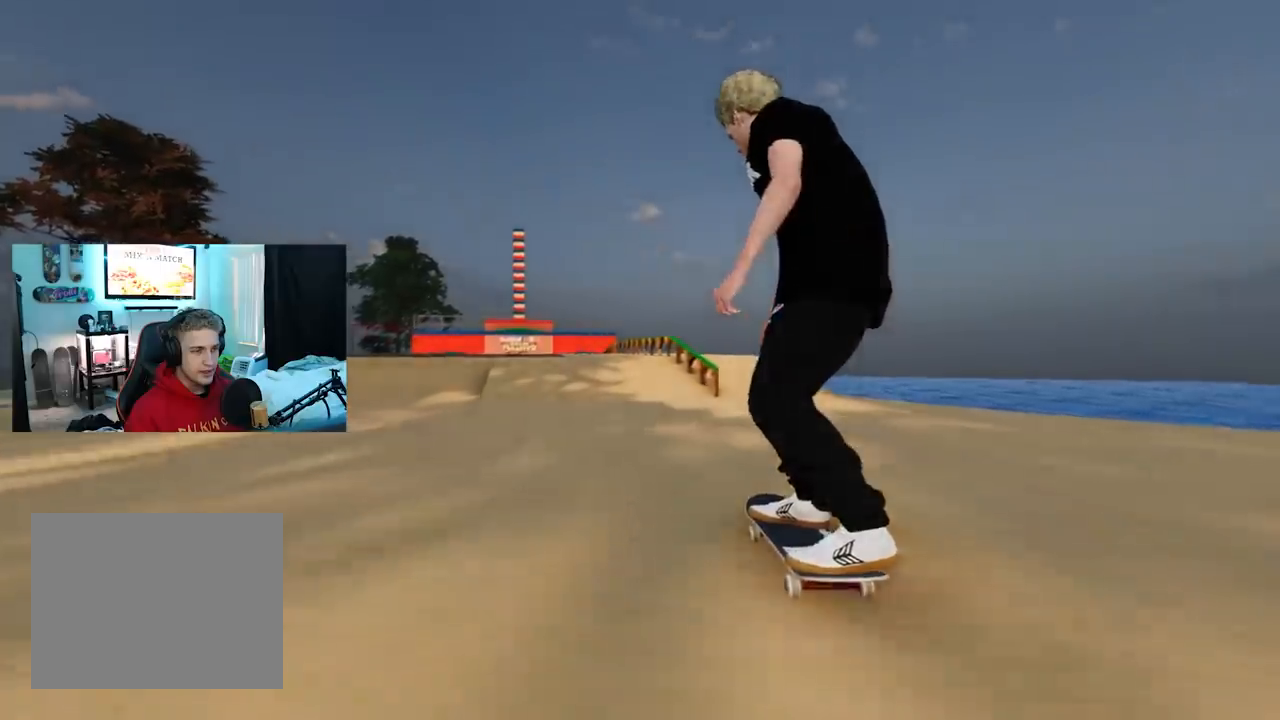
{"buttons": ["L2"], "left_stick": "center", "right_stick": "center", "events": [[33, "L2", "down"], [133, "L2", "up"], [450, "L2", "down"]]}
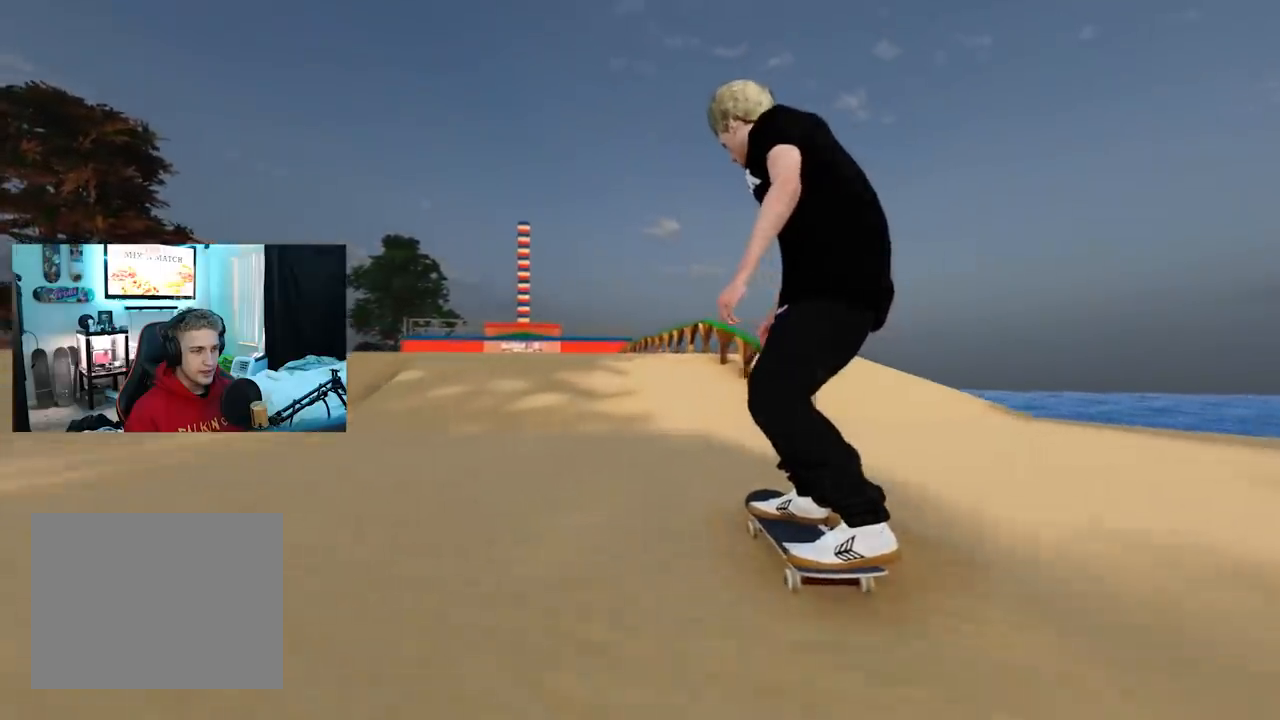
{"buttons": [], "left_stick": "down", "right_stick": "center", "events": [[67, "L2", "up"], [317, "left_stick", "down"]]}
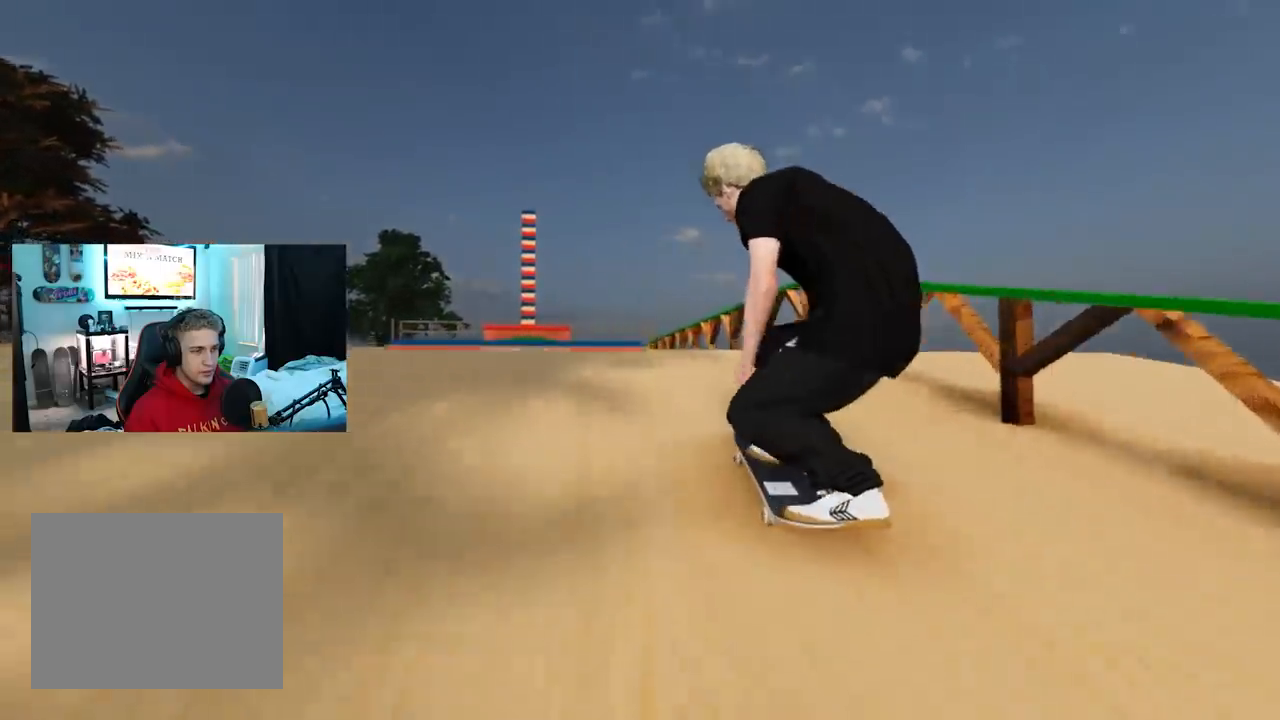
{"buttons": [], "left_stick": "center", "right_stick": "center", "events": [[250, "R2", "down"], [267, "left_stick", "center"], [450, "R2", "up"]]}
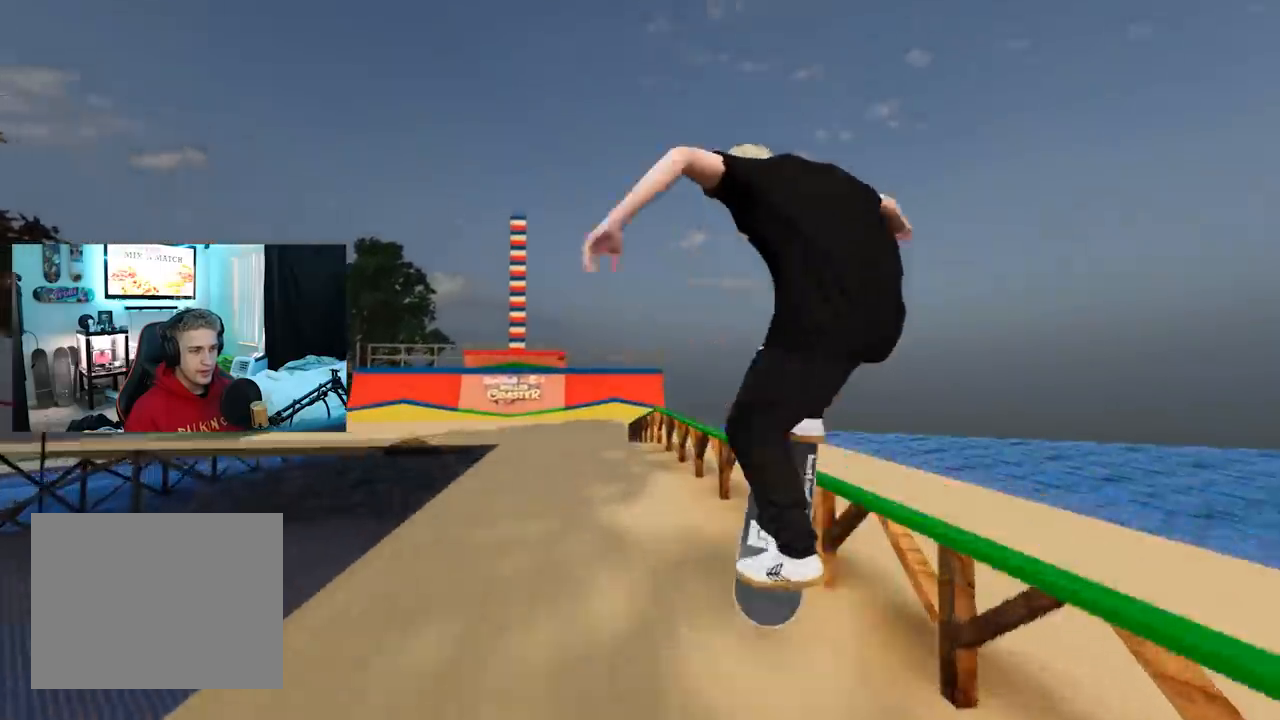
{"buttons": ["R2"], "left_stick": "center", "right_stick": "up", "events": [[100, "right_stick", "up"], [351, "R2", "down"]]}